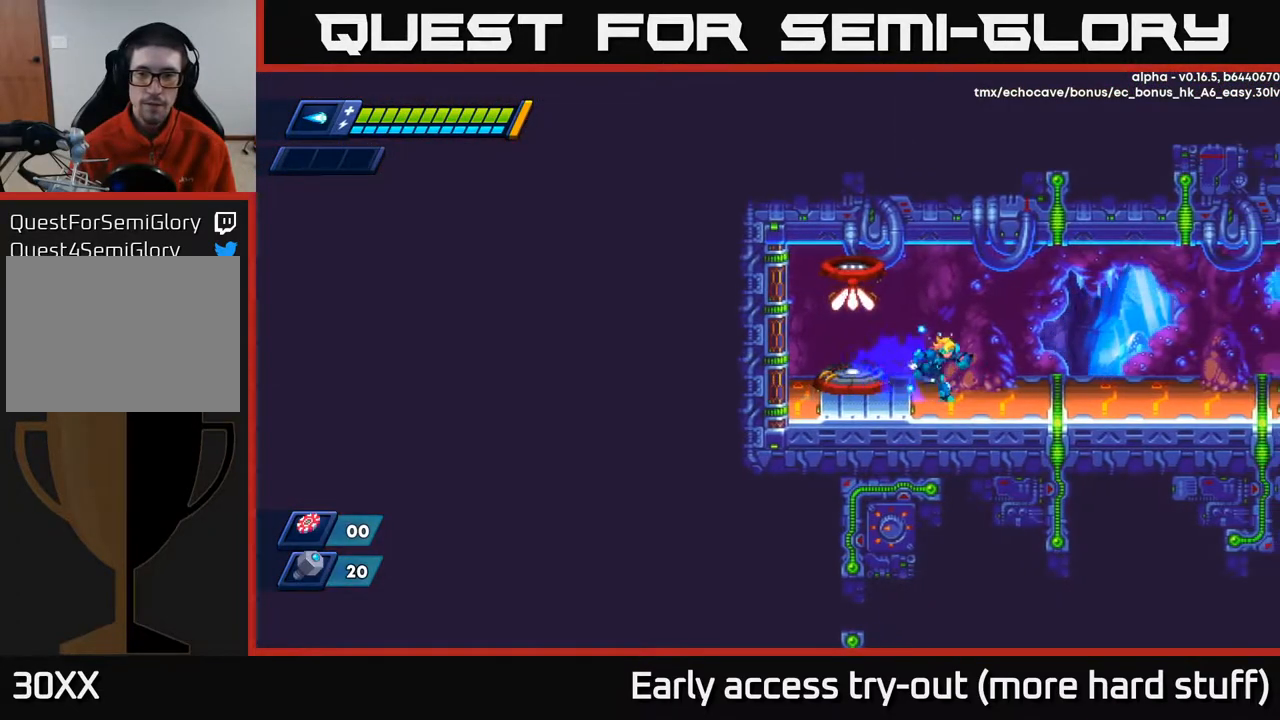
Gameplay with a controller (Xbox layout); each line is a JSON object with the inputs held at the frame after it. "events" lists button and stick changes between this image and that frame as [ms after this image, input, new state], when the widget could be followed in between. Not read: left_stick.
{"buttons": ["A", "R2", "DPAD_RIGHT"], "right_stick": "center", "events": [[50, "R2", "down"], [350, "R2", "up"], [417, "R2", "down"], [467, "A", "down"]]}
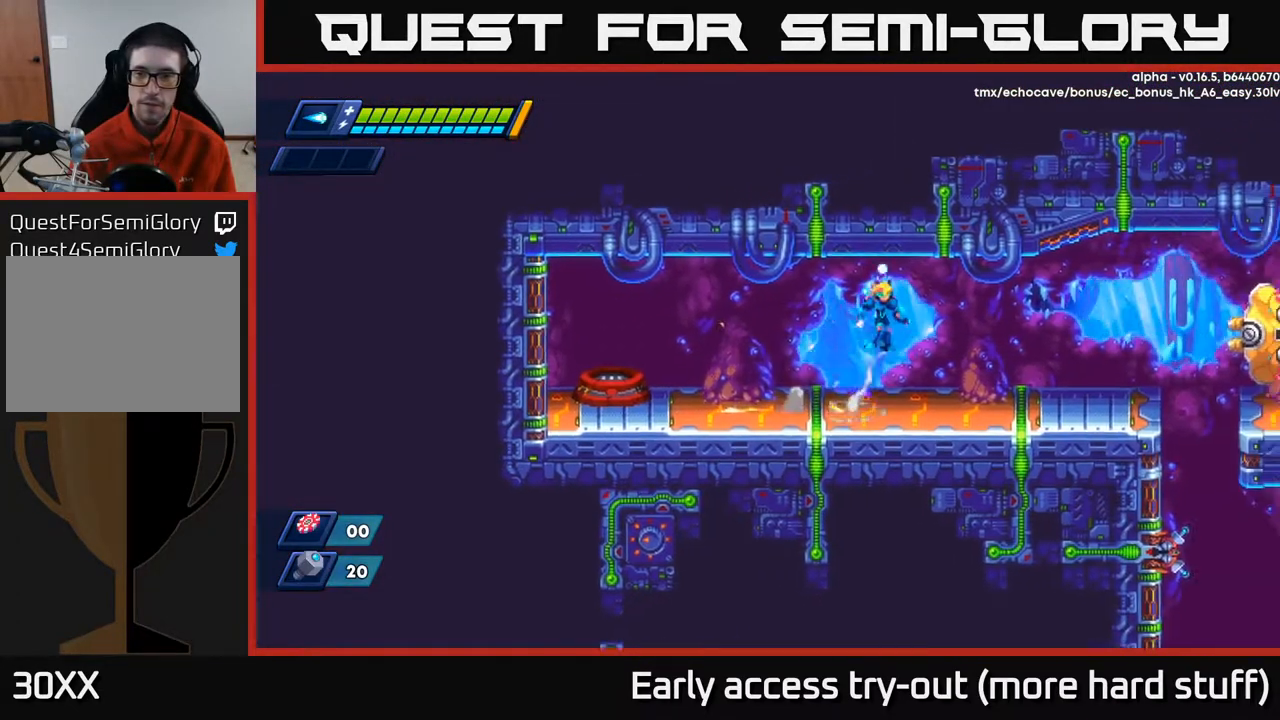
{"buttons": ["X", "DPAD_RIGHT"], "right_stick": "center", "events": [[133, "A", "up"], [267, "R2", "up"], [500, "X", "down"]]}
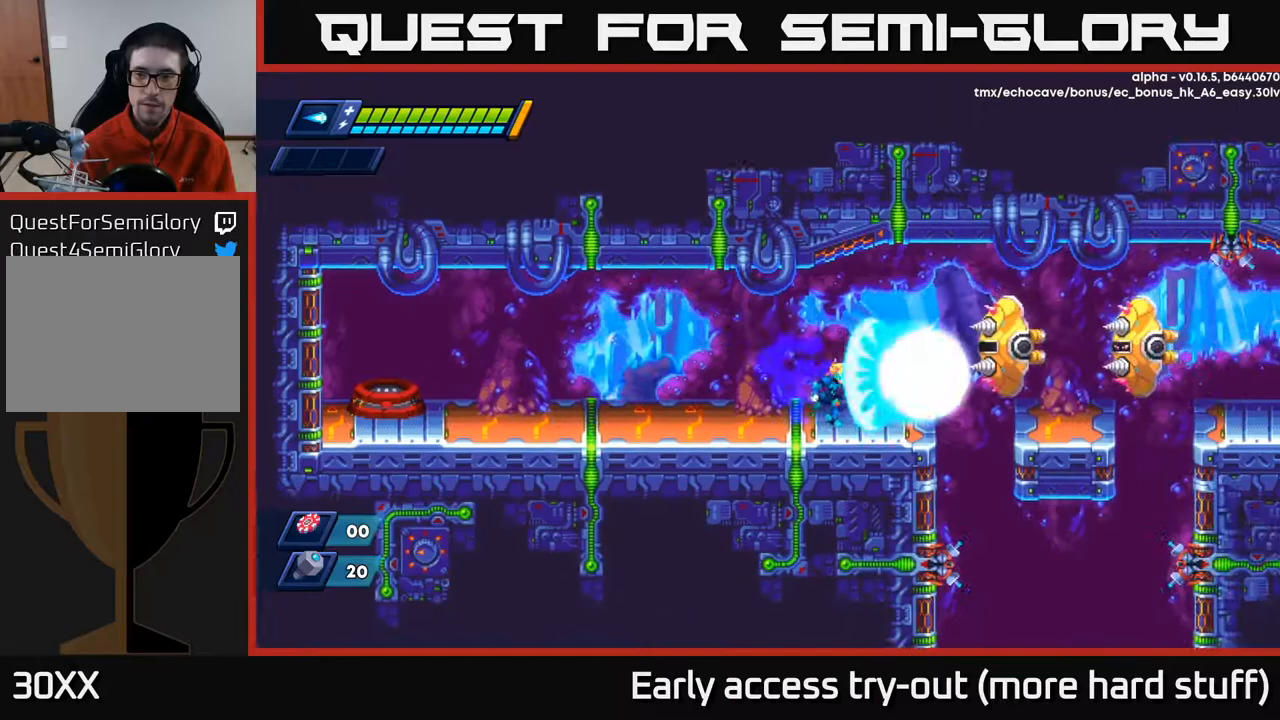
{"buttons": ["R2", "DPAD_LEFT"], "right_stick": "center", "events": [[50, "DPAD_RIGHT", "up"], [83, "X", "up"], [183, "X", "down"], [250, "X", "up"], [267, "DPAD_LEFT", "down"], [383, "R2", "down"]]}
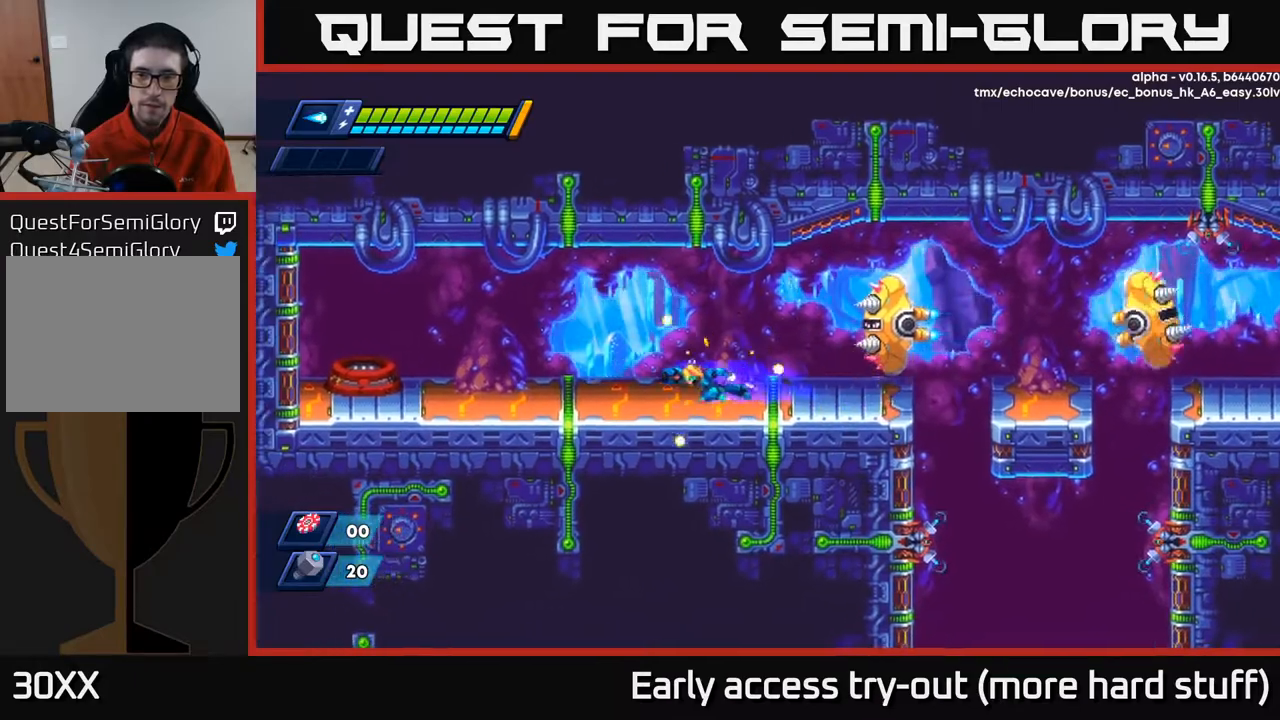
{"buttons": ["DPAD_LEFT"], "right_stick": "center", "events": [[117, "R2", "up"]]}
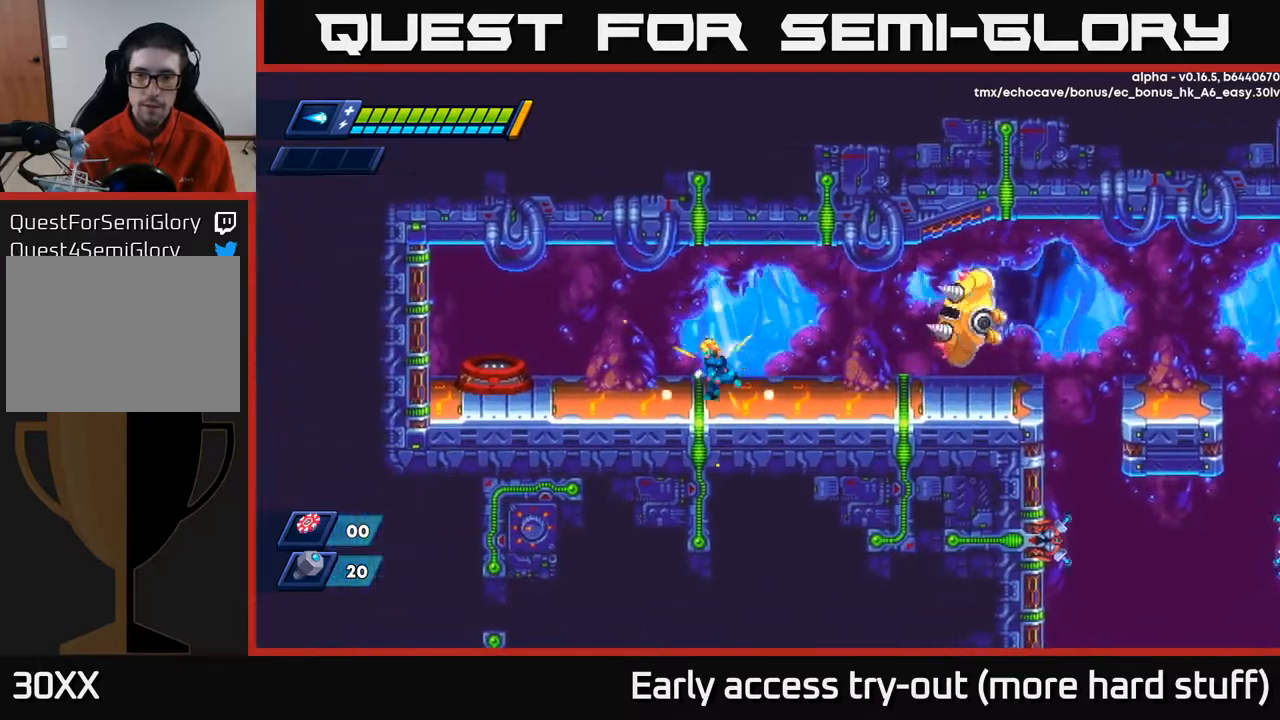
{"buttons": ["DPAD_RIGHT"], "right_stick": "center", "events": [[50, "DPAD_LEFT", "up"], [83, "DPAD_RIGHT", "down"], [300, "X", "down"], [367, "X", "up"], [450, "X", "down"], [500, "X", "up"]]}
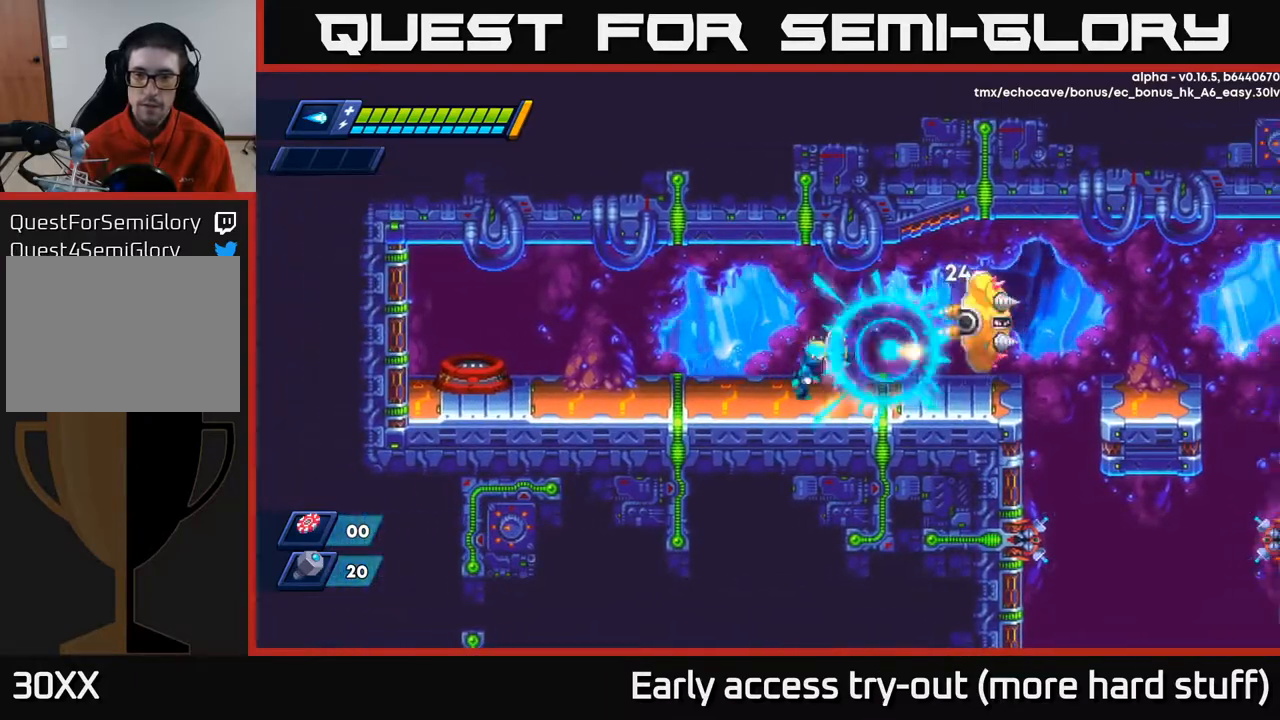
{"buttons": ["DPAD_RIGHT"], "right_stick": "center", "events": [[50, "X", "down"], [117, "X", "up"], [133, "DPAD_RIGHT", "up"], [167, "X", "down"], [200, "DPAD_RIGHT", "down"], [233, "X", "up"], [283, "X", "down"], [367, "X", "up"], [433, "X", "down"], [500, "X", "up"]]}
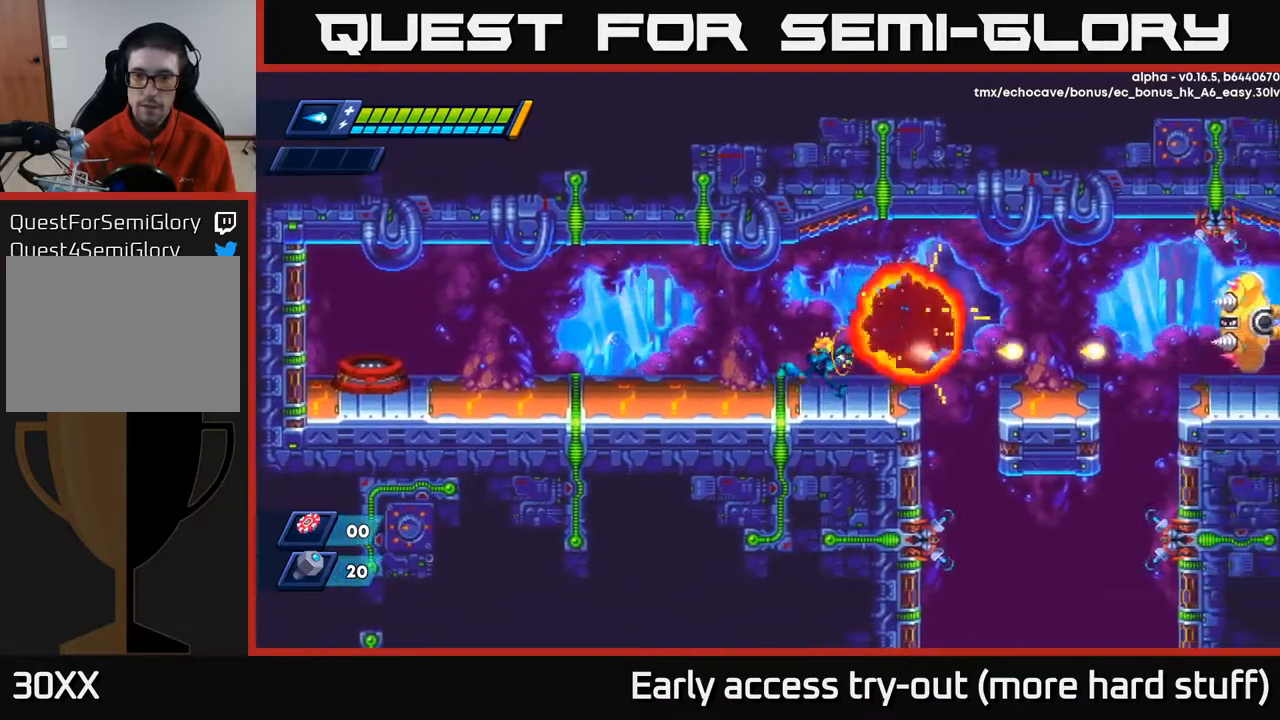
{"buttons": ["DPAD_LEFT"], "right_stick": "center", "events": [[83, "R2", "down"], [133, "A", "down"], [283, "DPAD_RIGHT", "up"], [300, "A", "up"], [317, "DPAD_LEFT", "down"], [317, "R2", "up"]]}
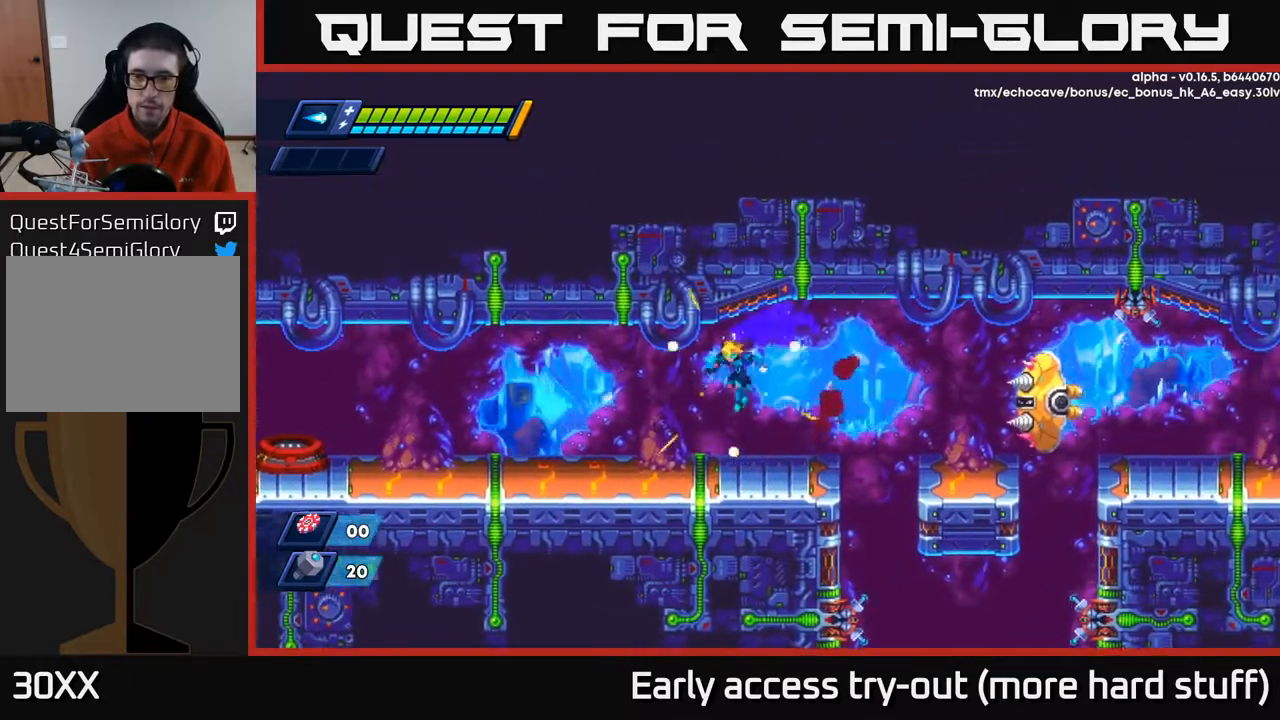
{"buttons": ["X"], "right_stick": "center", "events": [[33, "DPAD_LEFT", "up"], [117, "DPAD_RIGHT", "down"], [233, "DPAD_RIGHT", "up"], [267, "X", "down"], [317, "X", "up"], [383, "X", "down"], [433, "X", "up"], [500, "X", "down"]]}
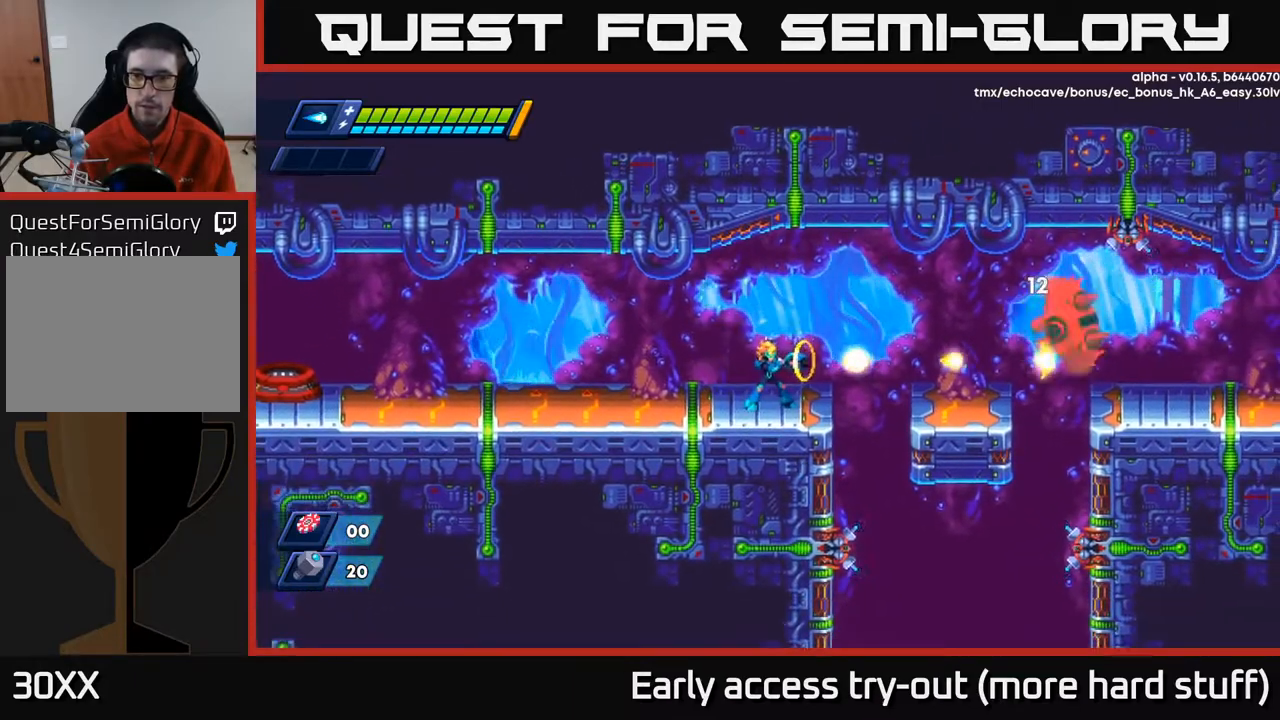
{"buttons": ["A", "R2", "DPAD_RIGHT"], "right_stick": "center", "events": [[50, "X", "up"], [133, "X", "down"], [167, "X", "up"], [250, "X", "down"], [300, "X", "up"], [317, "DPAD_RIGHT", "down"], [367, "X", "down"], [433, "A", "down"], [450, "R2", "down"], [450, "X", "up"]]}
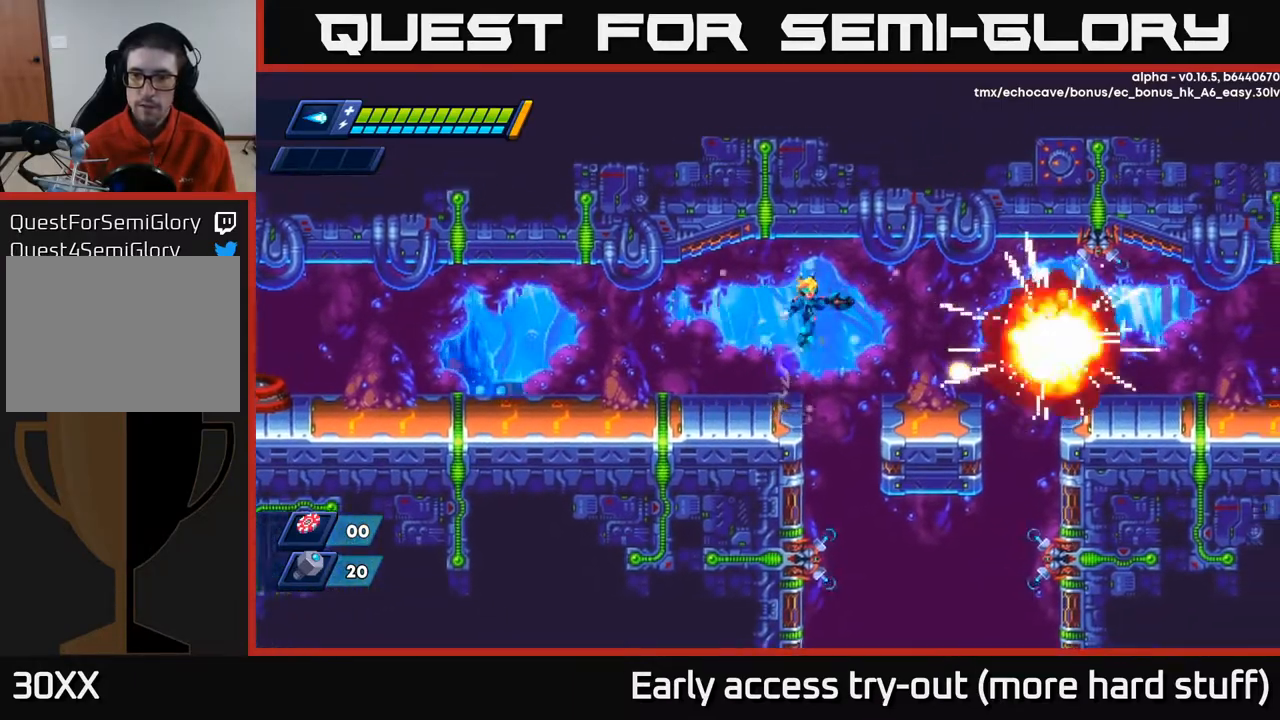
{"buttons": ["A", "R2", "DPAD_RIGHT"], "right_stick": "center", "events": [[33, "A", "up"], [67, "R2", "up"], [467, "R2", "down"], [483, "A", "down"]]}
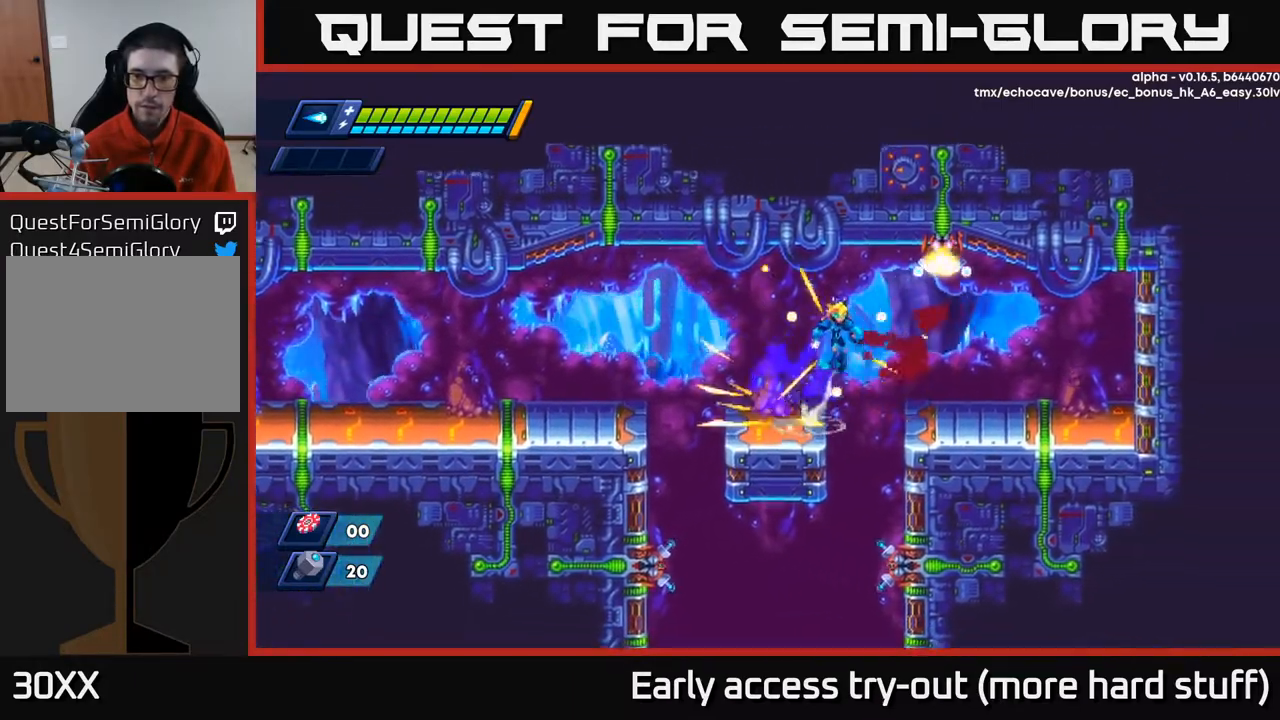
{"buttons": [], "right_stick": "down", "events": [[67, "A", "up"], [83, "R2", "up"], [233, "right_stick", "down"], [450, "DPAD_RIGHT", "up"]]}
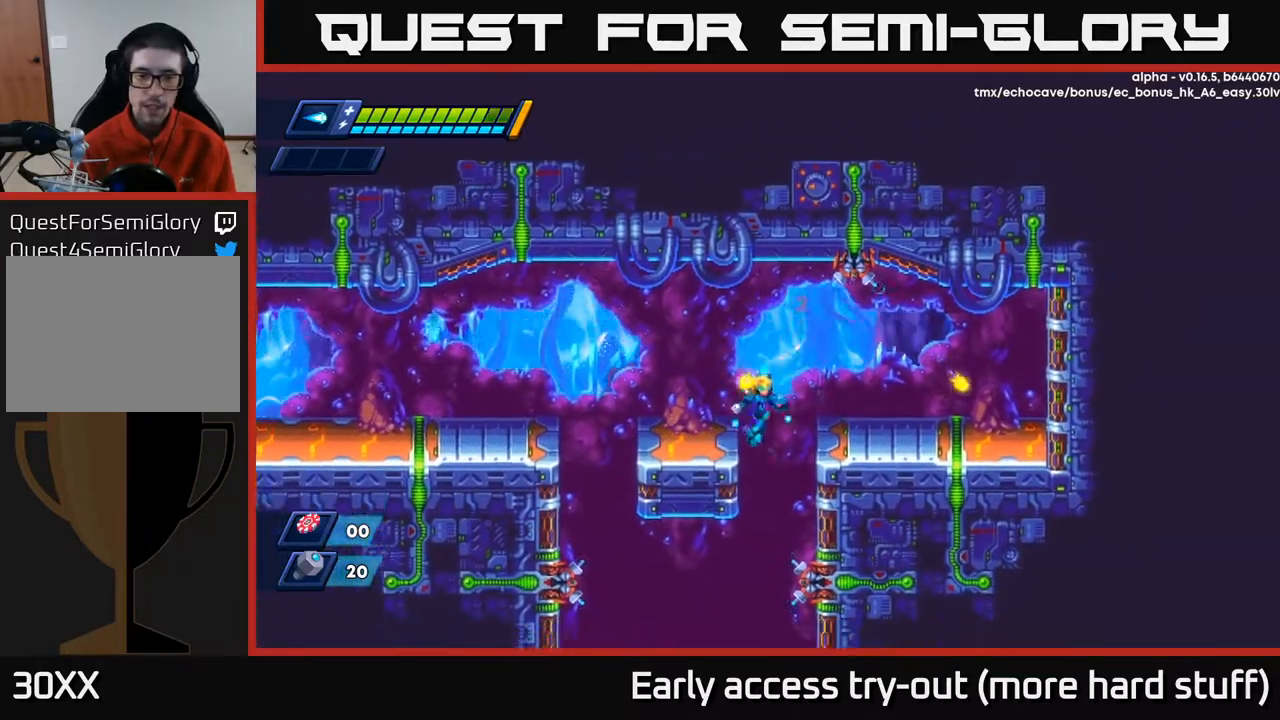
{"buttons": [], "right_stick": "center", "events": [[67, "DPAD_RIGHT", "down"], [117, "DPAD_RIGHT", "up"], [117, "right_stick", "center"], [167, "DPAD_LEFT", "down"], [200, "R2", "down"], [300, "R2", "up"], [383, "DPAD_LEFT", "up"]]}
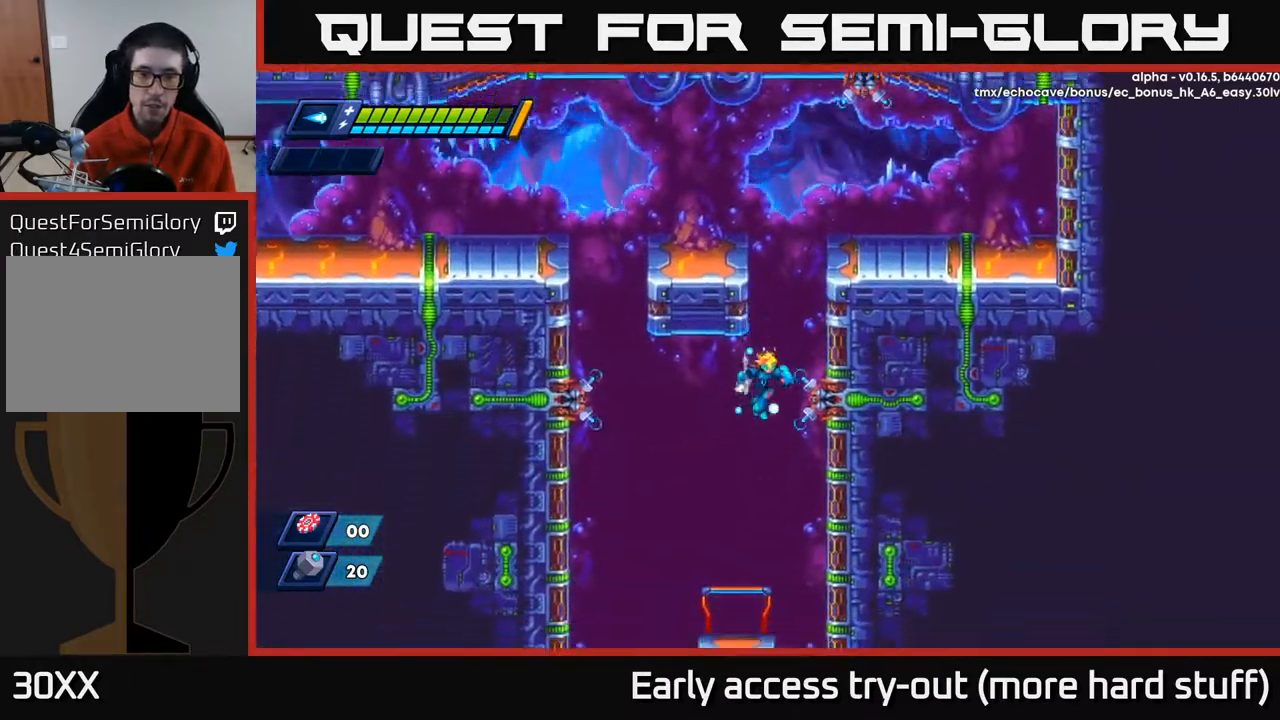
{"buttons": ["DPAD_RIGHT"], "right_stick": "center", "events": [[183, "DPAD_RIGHT", "down"]]}
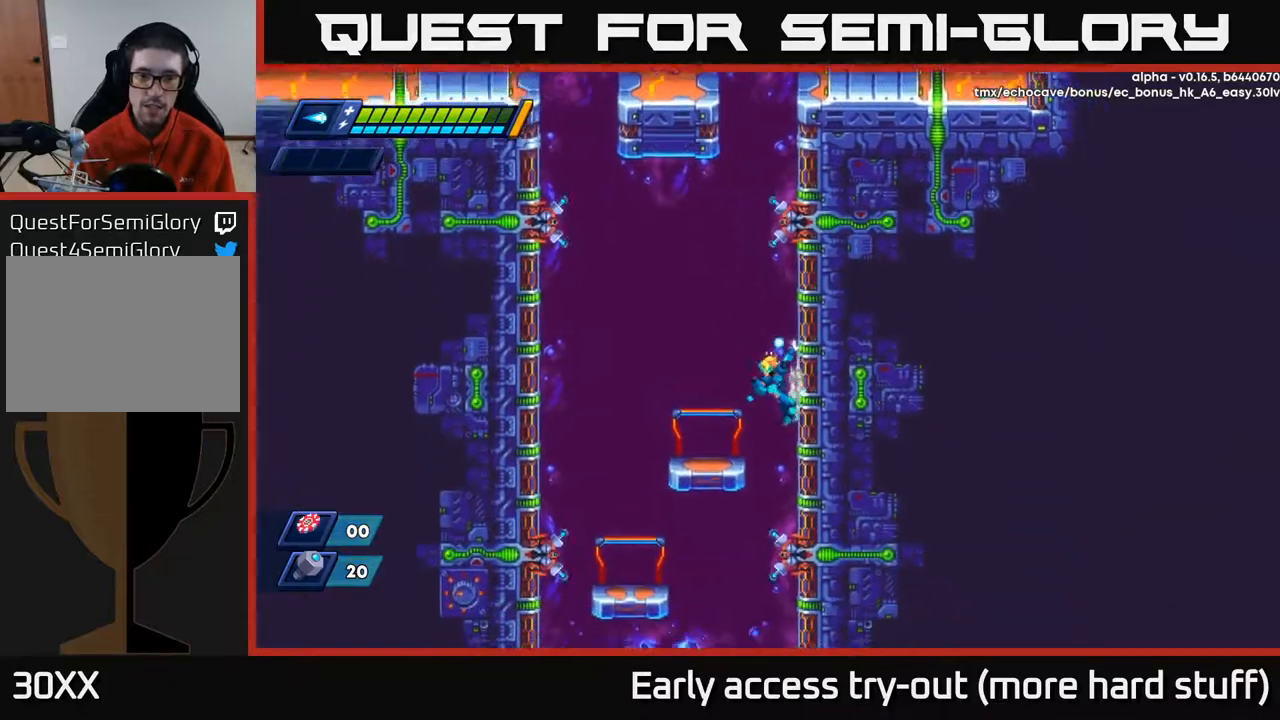
{"buttons": [], "right_stick": "center", "events": [[383, "DPAD_RIGHT", "up"]]}
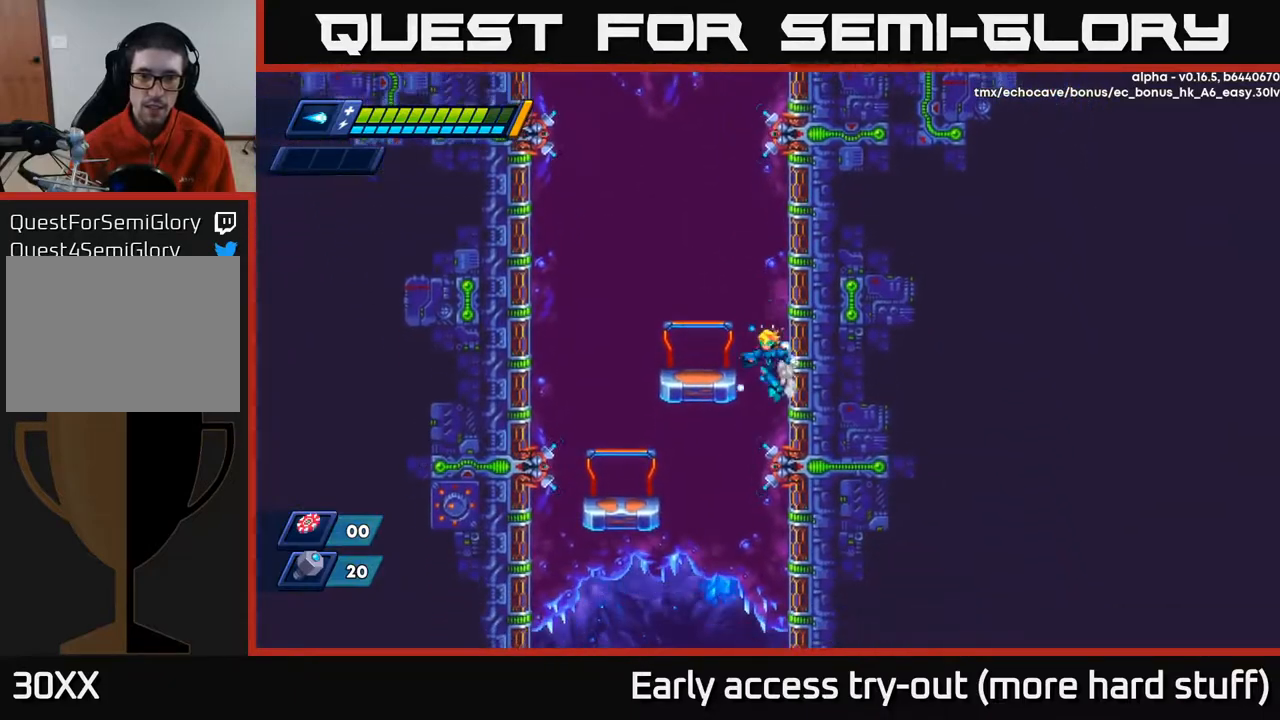
{"buttons": ["DPAD_RIGHT"], "right_stick": "center", "events": [[450, "DPAD_RIGHT", "down"]]}
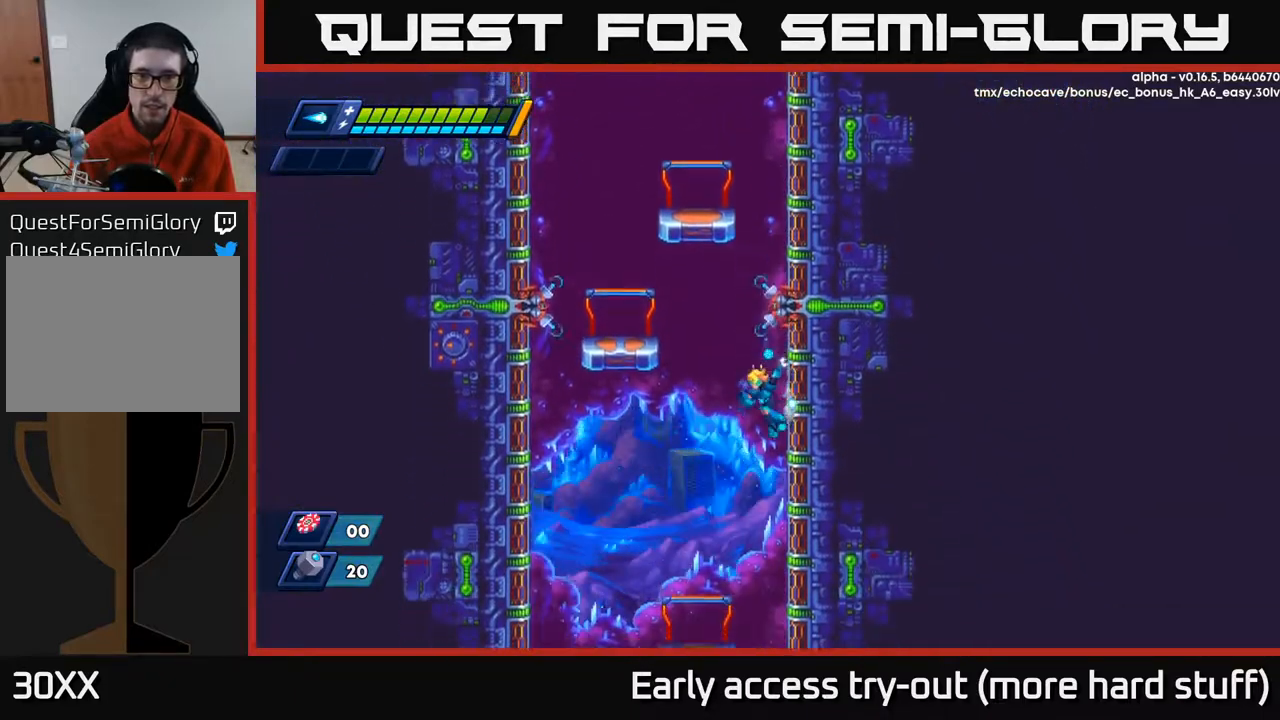
{"buttons": [], "right_stick": "center", "events": [[83, "DPAD_RIGHT", "up"]]}
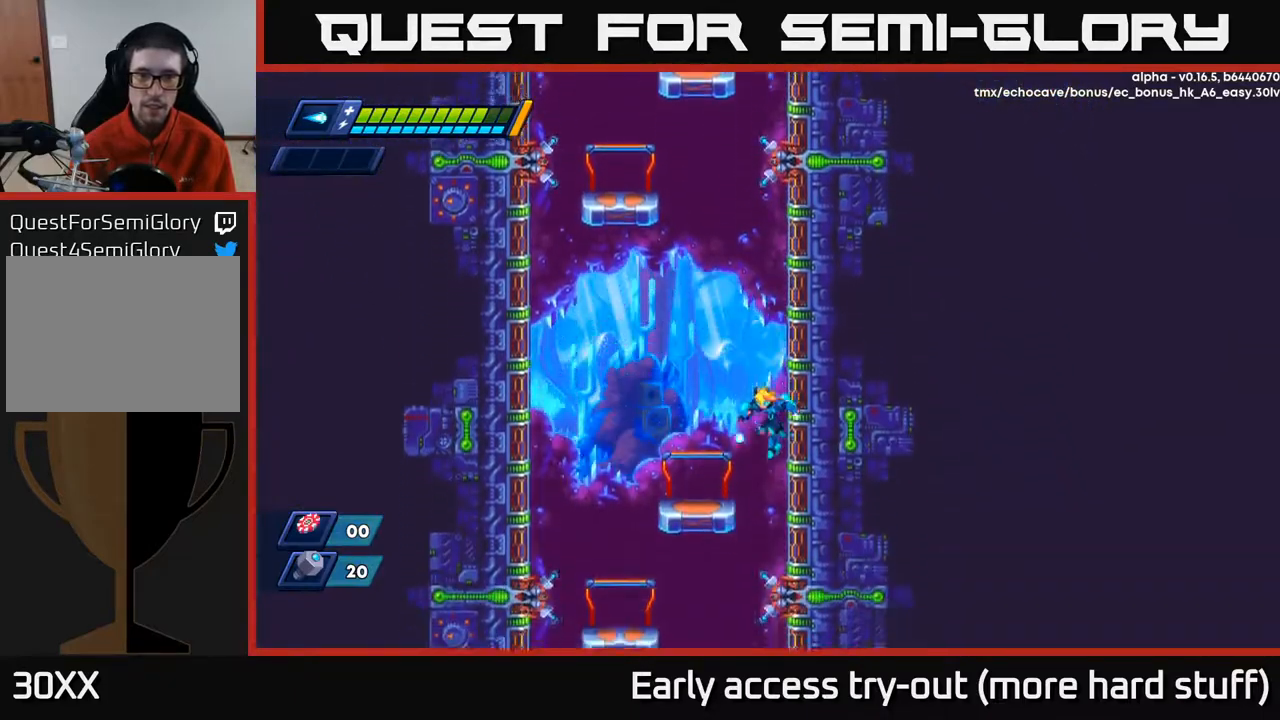
{"buttons": [], "right_stick": "center", "events": [[200, "DPAD_RIGHT", "down"], [333, "DPAD_RIGHT", "up"]]}
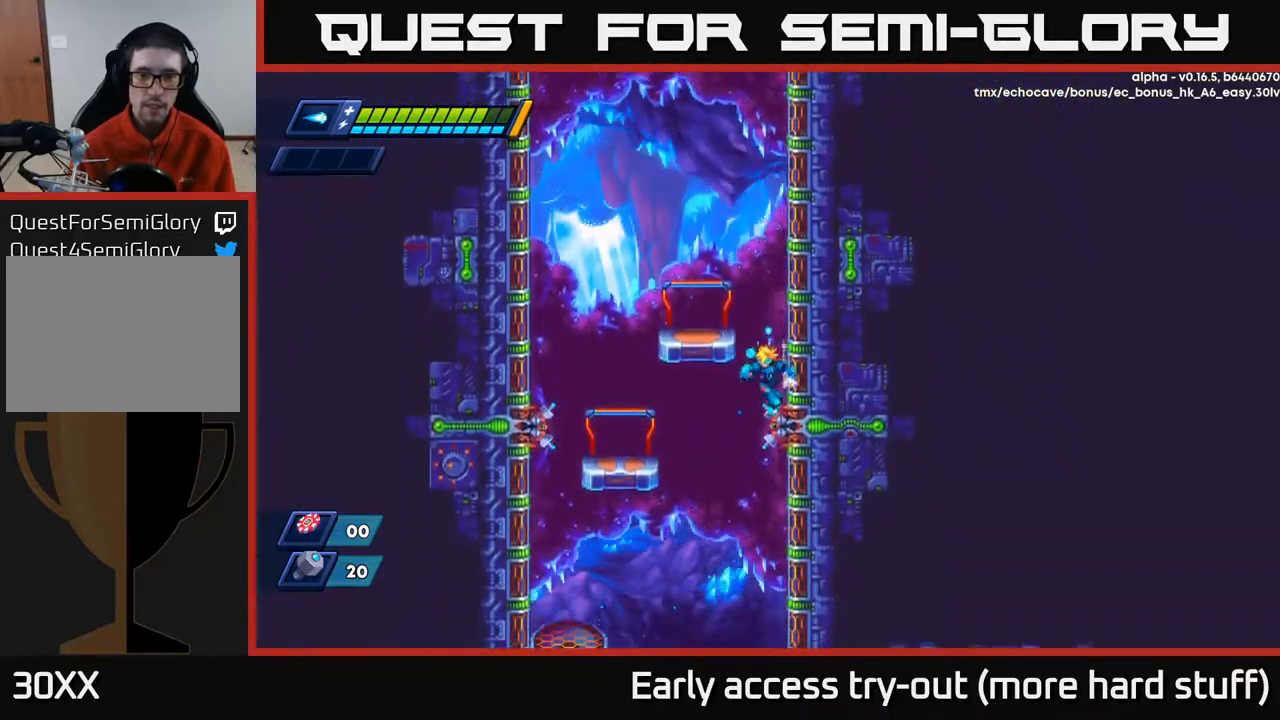
{"buttons": ["DPAD_RIGHT"], "right_stick": "down", "events": [[200, "right_stick", "down"], [233, "DPAD_RIGHT", "down"]]}
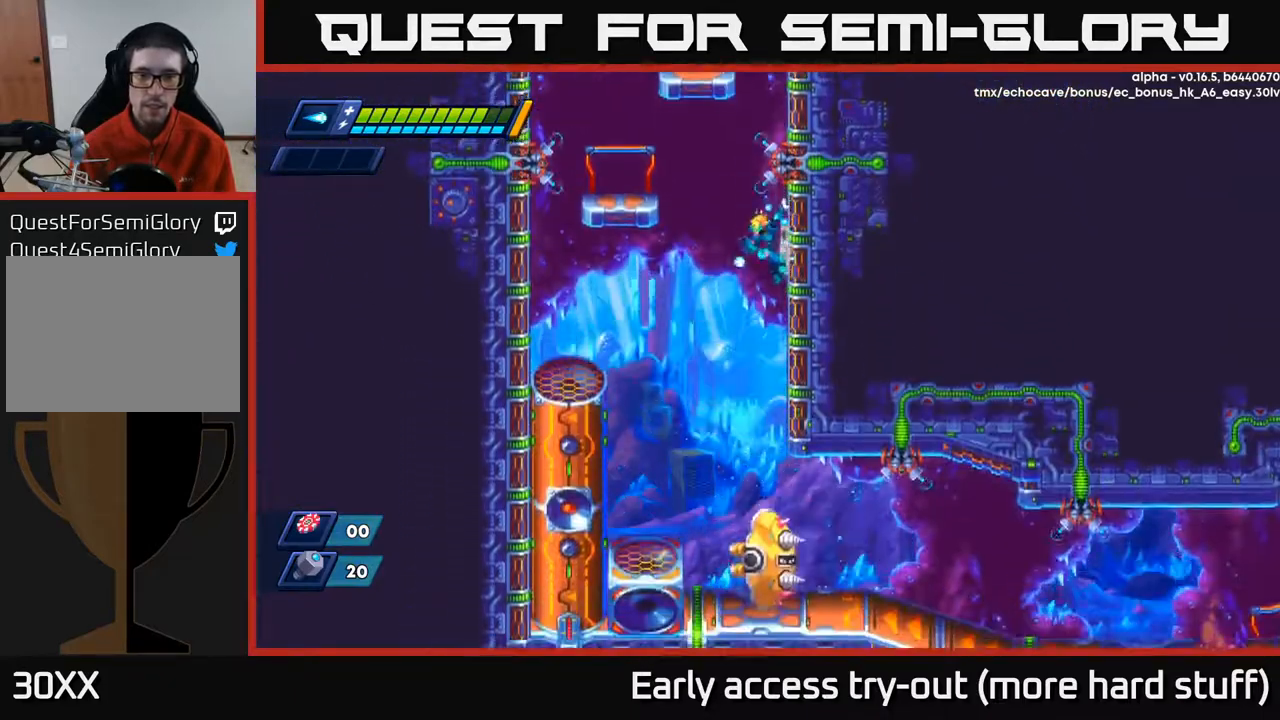
{"buttons": ["DPAD_LEFT"], "right_stick": "center", "events": [[233, "right_stick", "center"], [300, "DPAD_RIGHT", "up"], [367, "DPAD_LEFT", "down"]]}
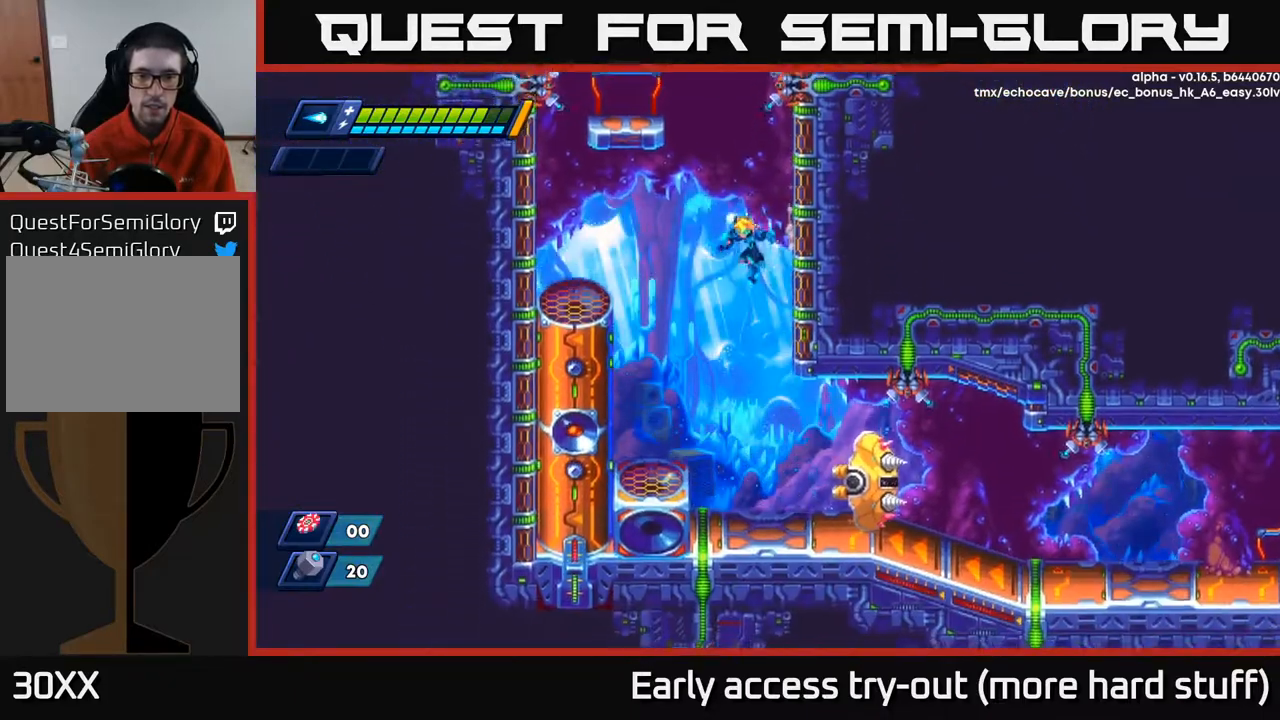
{"buttons": [], "right_stick": "center", "events": [[83, "DPAD_LEFT", "up"], [333, "DPAD_RIGHT", "down"], [400, "DPAD_RIGHT", "up"], [417, "X", "down"], [500, "X", "up"]]}
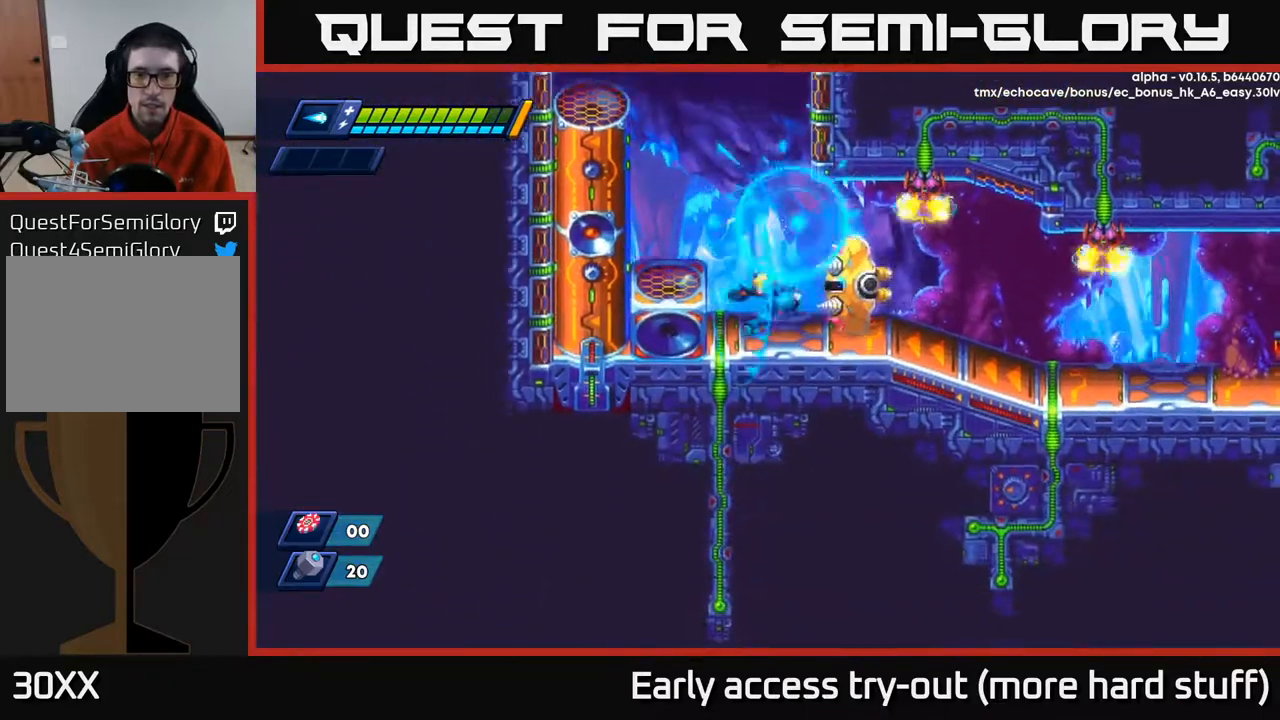
{"buttons": [], "right_stick": "center", "events": [[50, "DPAD_LEFT", "down"], [67, "A", "down"], [67, "R2", "down"], [183, "A", "up"], [183, "R2", "up"], [483, "DPAD_LEFT", "up"]]}
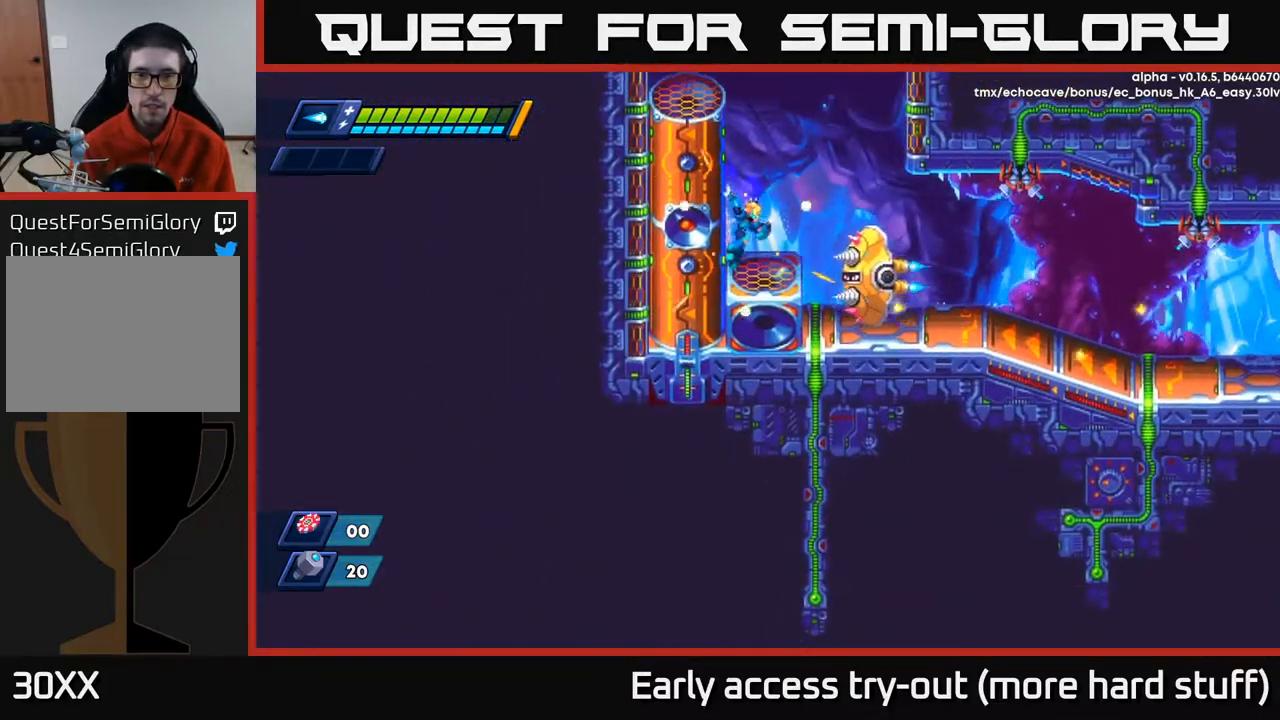
{"buttons": [], "right_stick": "center", "events": [[383, "DPAD_RIGHT", "down"], [417, "DPAD_RIGHT", "up"]]}
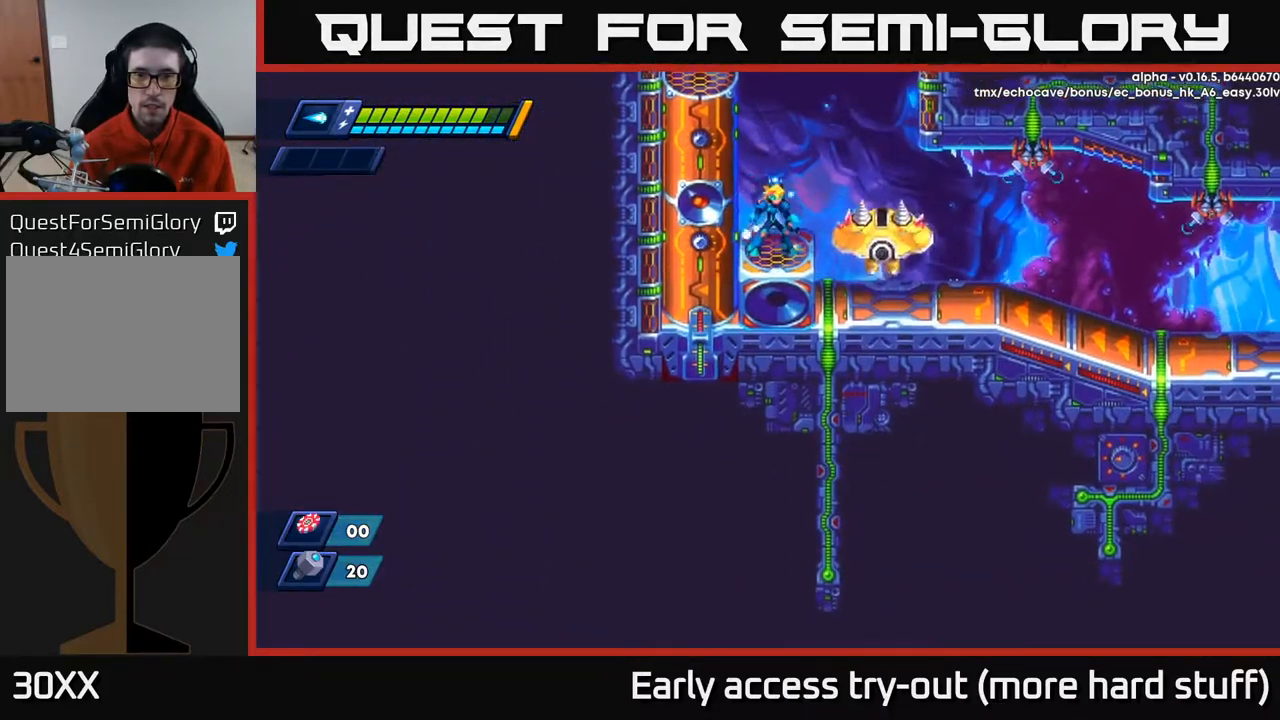
{"buttons": ["X", "DPAD_RIGHT"], "right_stick": "center", "events": [[150, "X", "down"], [183, "DPAD_RIGHT", "down"], [200, "X", "up"], [250, "DPAD_RIGHT", "up"], [267, "X", "down"], [317, "X", "up"], [383, "X", "down"], [433, "X", "up"], [483, "DPAD_RIGHT", "down"], [483, "X", "down"]]}
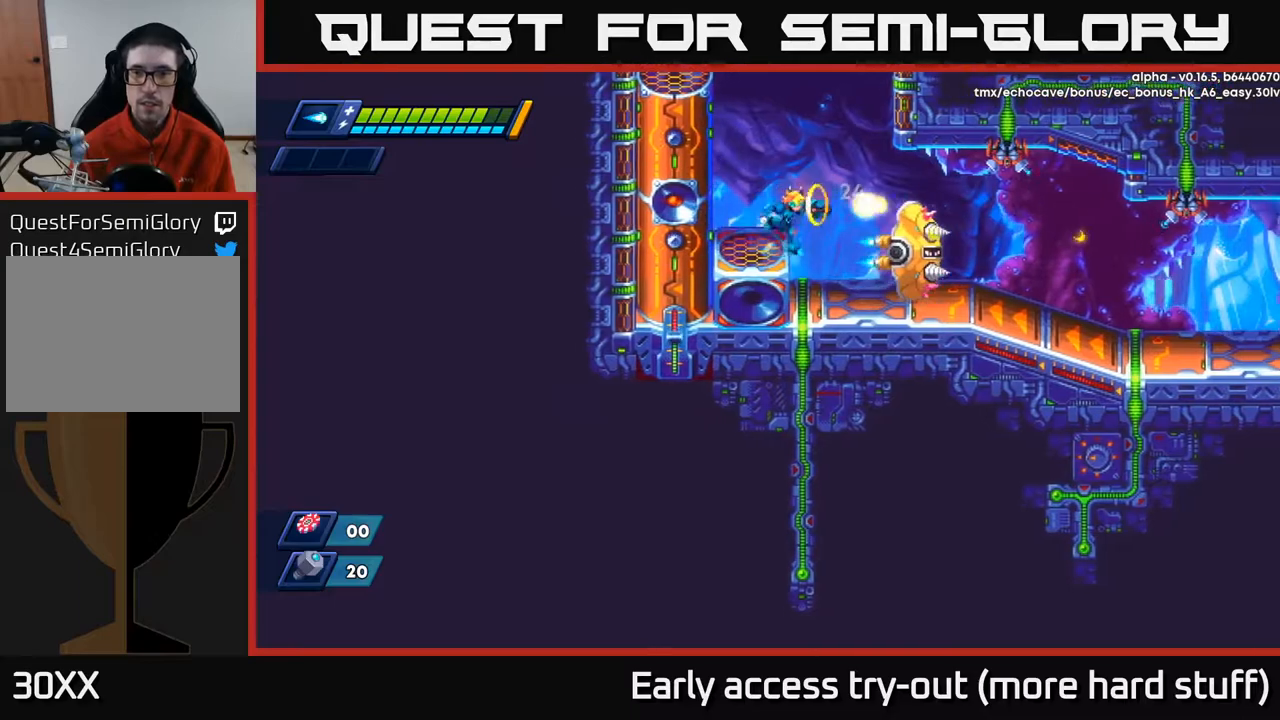
{"buttons": ["X", "DPAD_RIGHT"], "right_stick": "center", "events": [[50, "X", "up"], [83, "DPAD_RIGHT", "up"], [100, "X", "down"], [183, "X", "up"], [333, "X", "down"], [400, "X", "up"], [467, "DPAD_RIGHT", "down"], [483, "X", "down"]]}
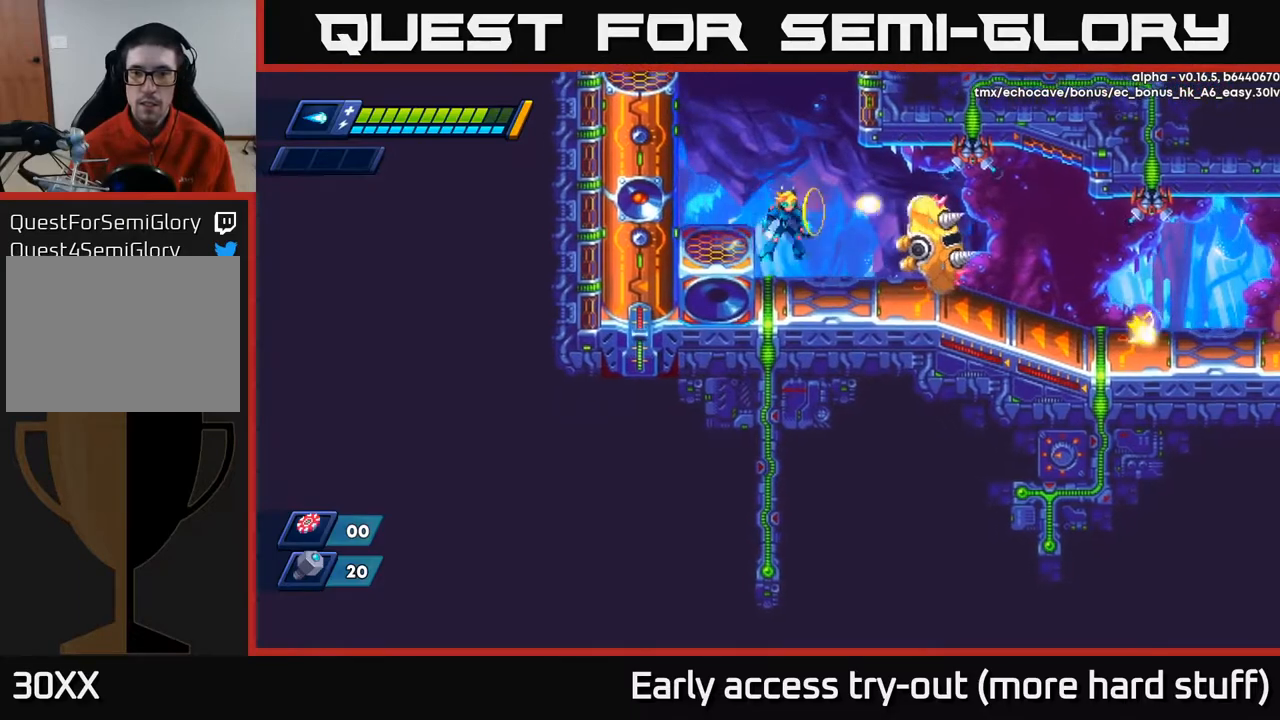
{"buttons": ["A", "DPAD_LEFT"], "right_stick": "center", "events": [[50, "DPAD_RIGHT", "up"], [50, "X", "up"], [367, "A", "down"], [417, "DPAD_LEFT", "down"]]}
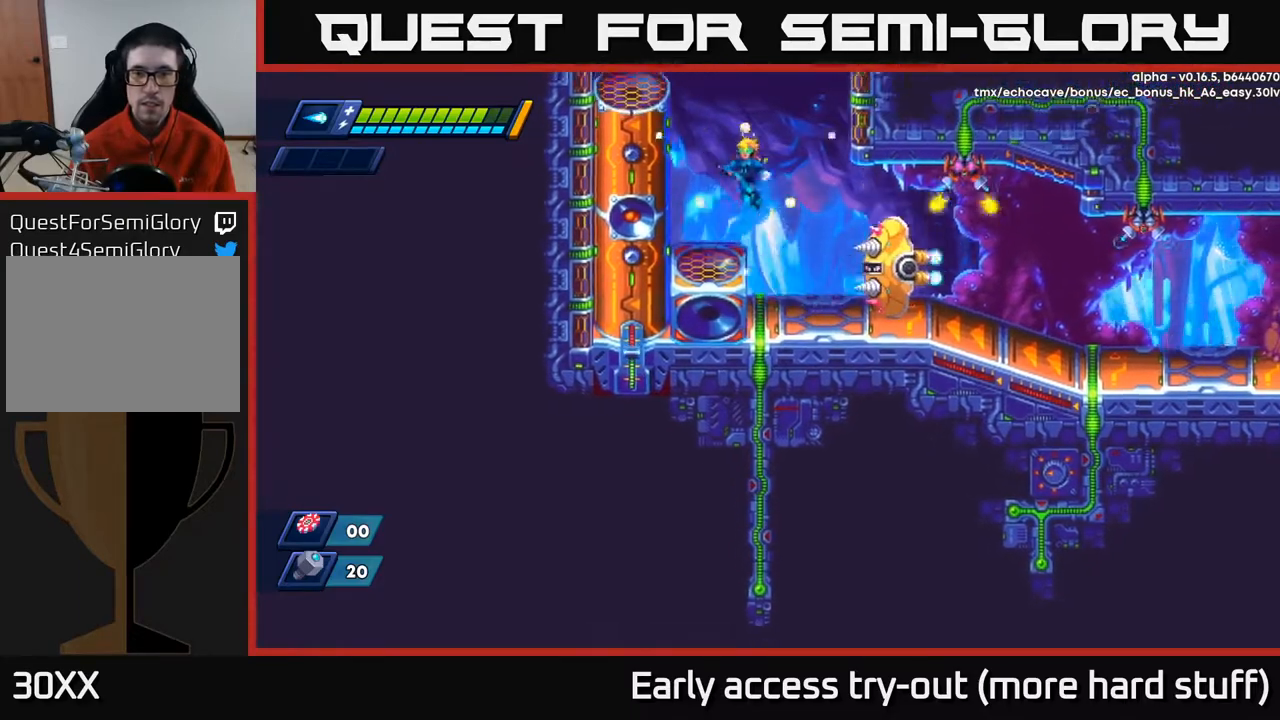
{"buttons": [], "right_stick": "center", "events": [[33, "A", "up"], [283, "DPAD_LEFT", "up"], [317, "DPAD_RIGHT", "down"], [383, "DPAD_RIGHT", "up"]]}
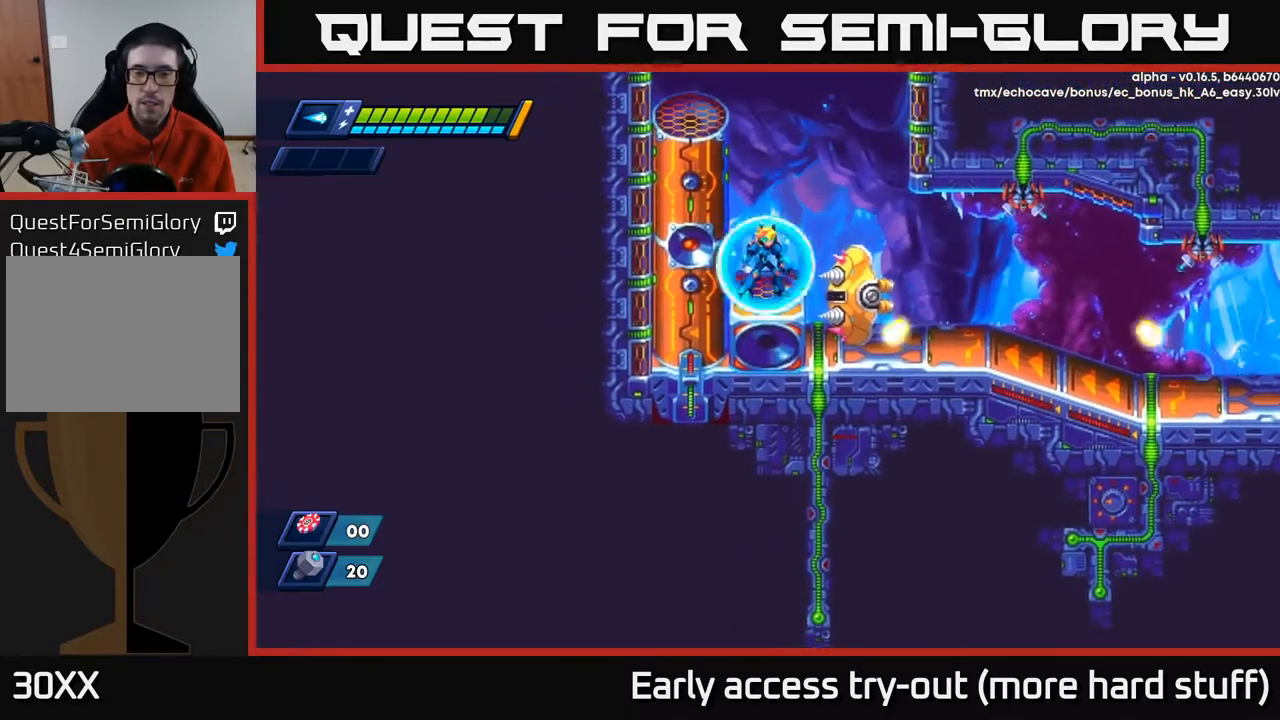
{"buttons": [], "right_stick": "center", "events": [[400, "X", "down"], [467, "X", "up"]]}
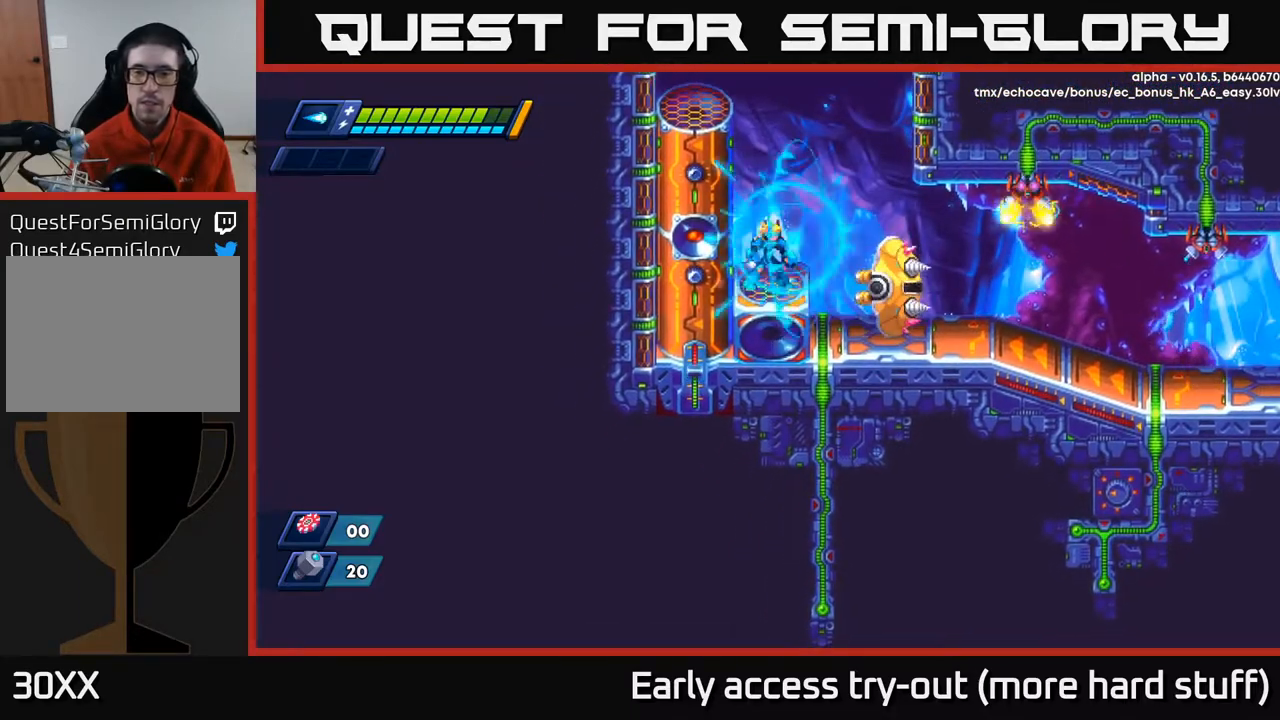
{"buttons": ["X"], "right_stick": "center", "events": [[183, "X", "down"], [250, "X", "up"], [333, "X", "down"], [383, "X", "up"], [467, "X", "down"]]}
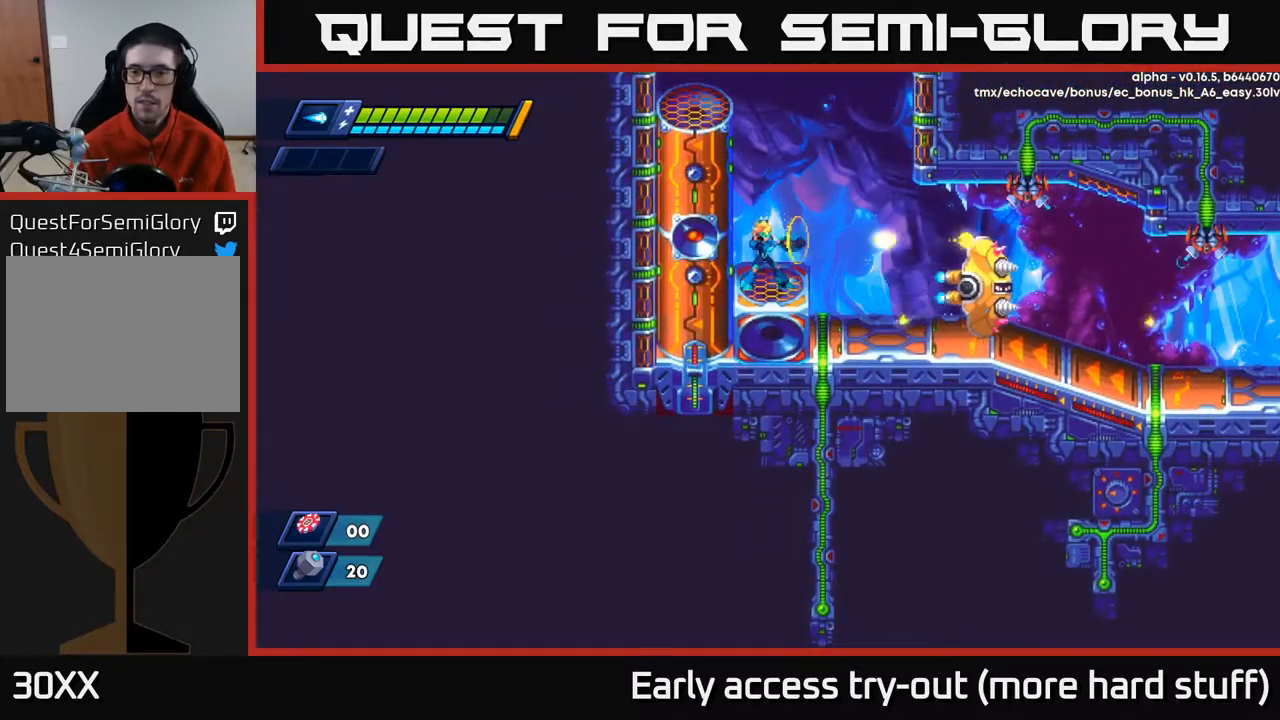
{"buttons": [], "right_stick": "center", "events": [[17, "X", "up"], [83, "DPAD_RIGHT", "down"], [83, "X", "down"], [150, "X", "up"], [383, "DPAD_RIGHT", "up"], [383, "X", "down"], [450, "X", "up"]]}
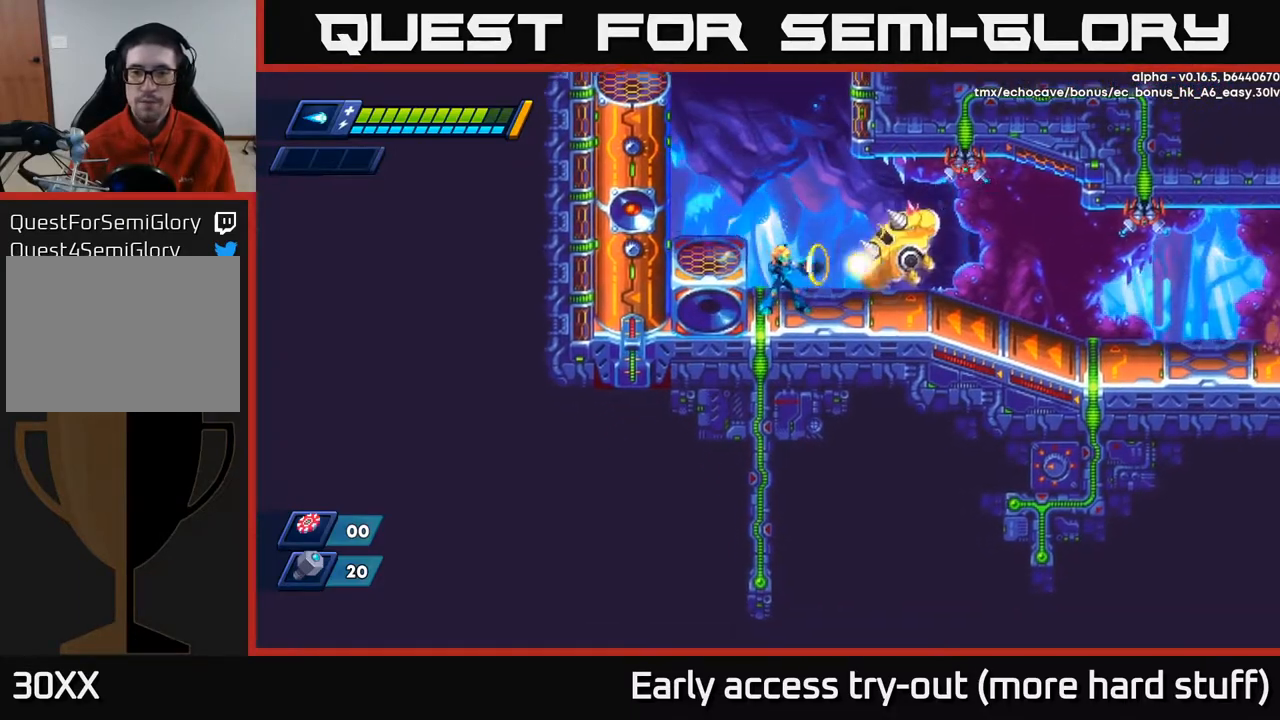
{"buttons": ["DPAD_LEFT"], "right_stick": "center", "events": [[17, "X", "down"], [67, "X", "up"], [100, "X", "down"], [117, "A", "down"], [133, "DPAD_LEFT", "down"], [167, "X", "up"], [233, "A", "up"]]}